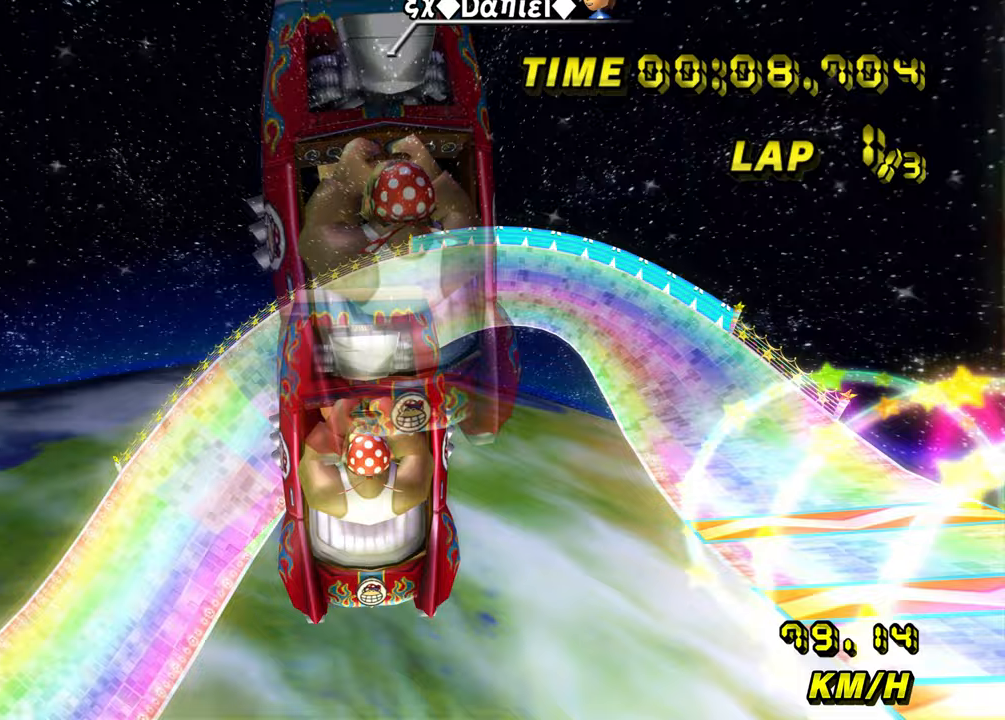
Gameplay with a controller (Nintendo layout); each line is a JSON object with the inputs held at the frame after it (dt_ms = milliseconds from this image to that frame). "events" lists button and stick changes between this image and that frame as [ms after this image, input, new state], when the widget could be followed in between. Not read: B C_DOWN C_LEFT C_RIGHT C_UP L3 R3 Z.
{"dt_ms": 167, "buttons": ["A"], "left_stick": "down-left", "events": [[167, "left_stick", "down-left"]]}
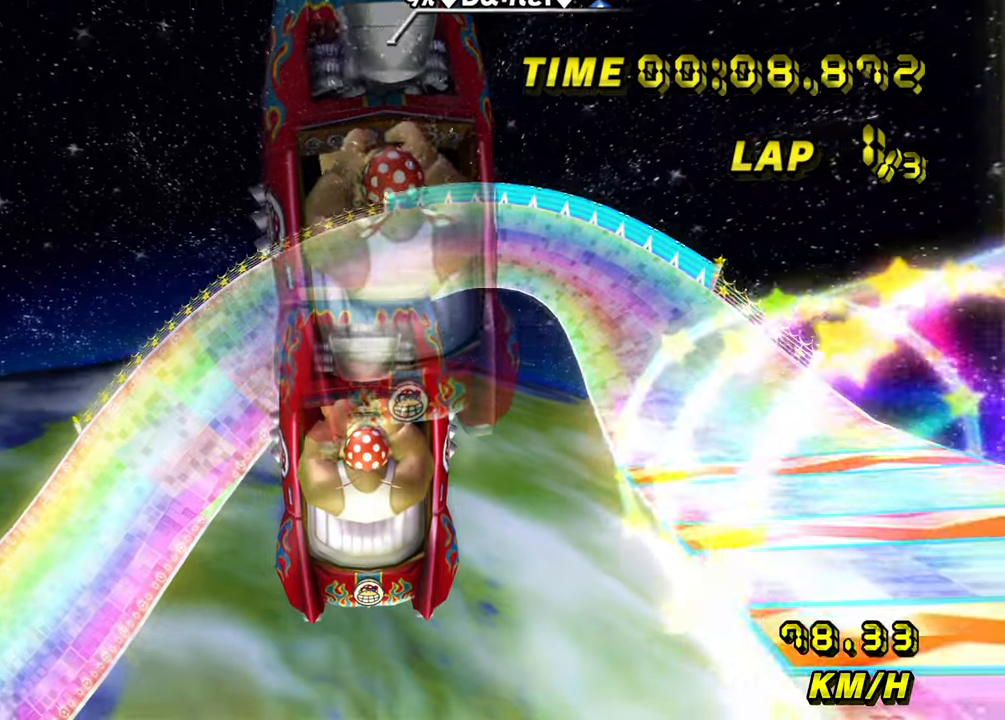
{"dt_ms": 500, "buttons": ["A", "R1"], "left_stick": "right", "events": [[100, "R1", "down"], [166, "left_stick", "left"], [416, "left_stick", "center"], [500, "left_stick", "right"]]}
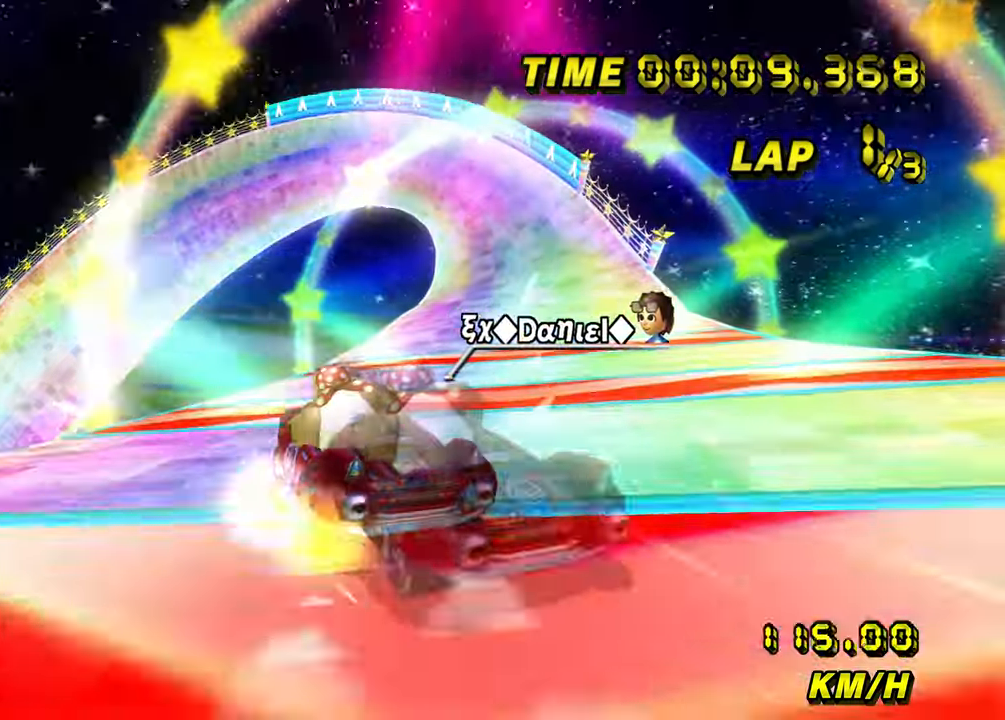
{"dt_ms": 500, "buttons": ["A", "R1"], "left_stick": "right", "events": [[316, "left_stick", "up"], [416, "left_stick", "right"]]}
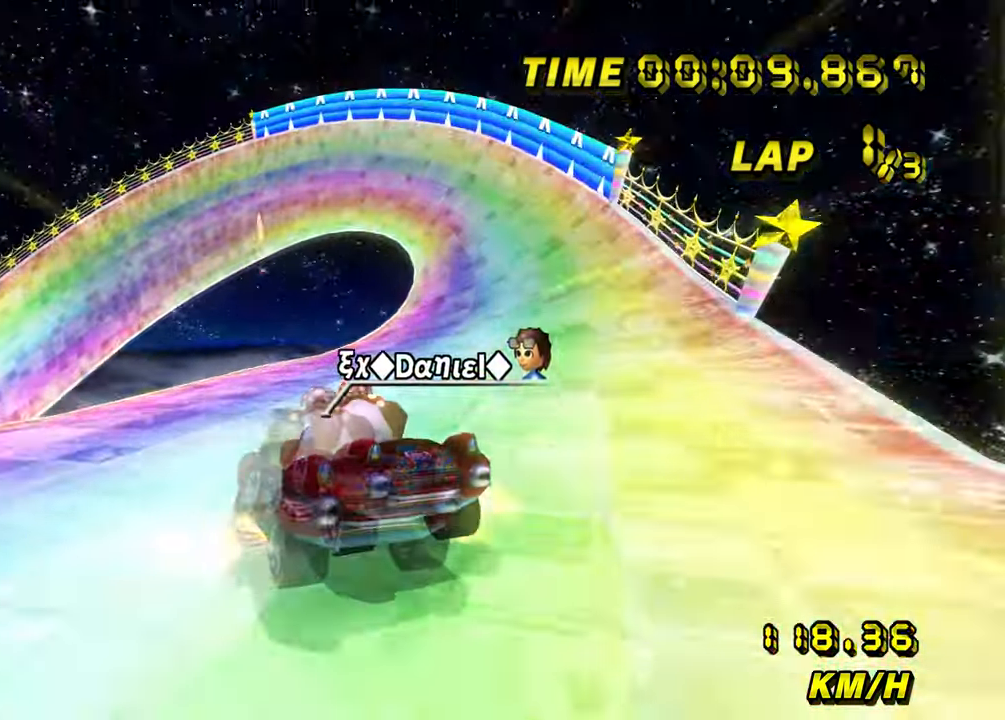
{"dt_ms": 500, "buttons": ["A", "R1"], "left_stick": "up-left", "events": [[450, "left_stick", "up"], [500, "left_stick", "up-left"]]}
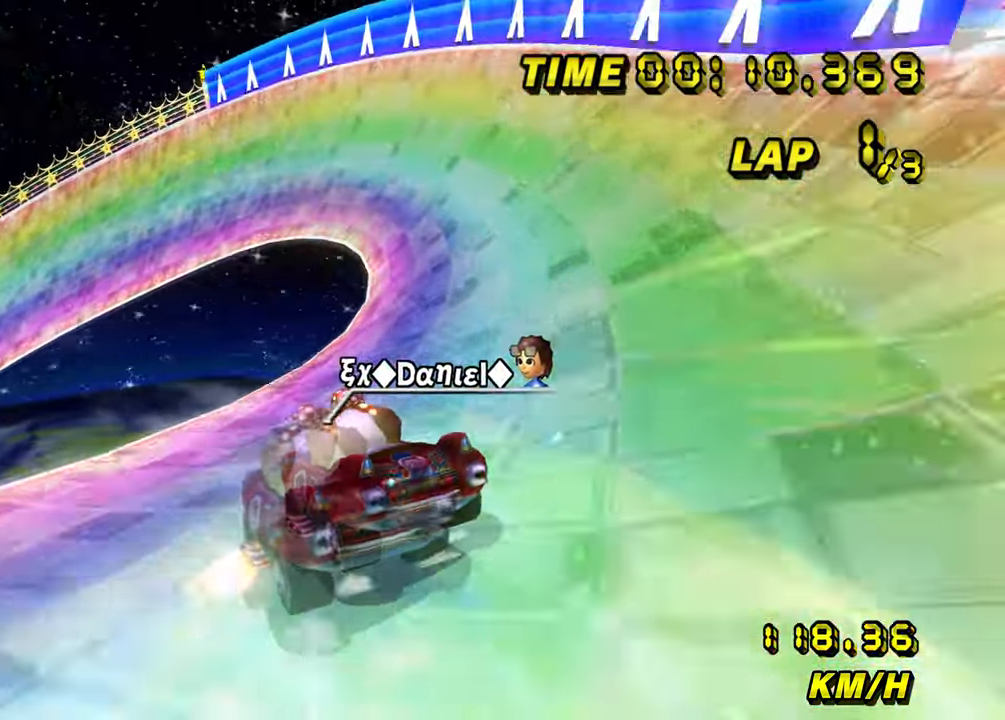
{"dt_ms": 500, "buttons": ["A", "R1"], "left_stick": "left", "events": [[266, "left_stick", "left"]]}
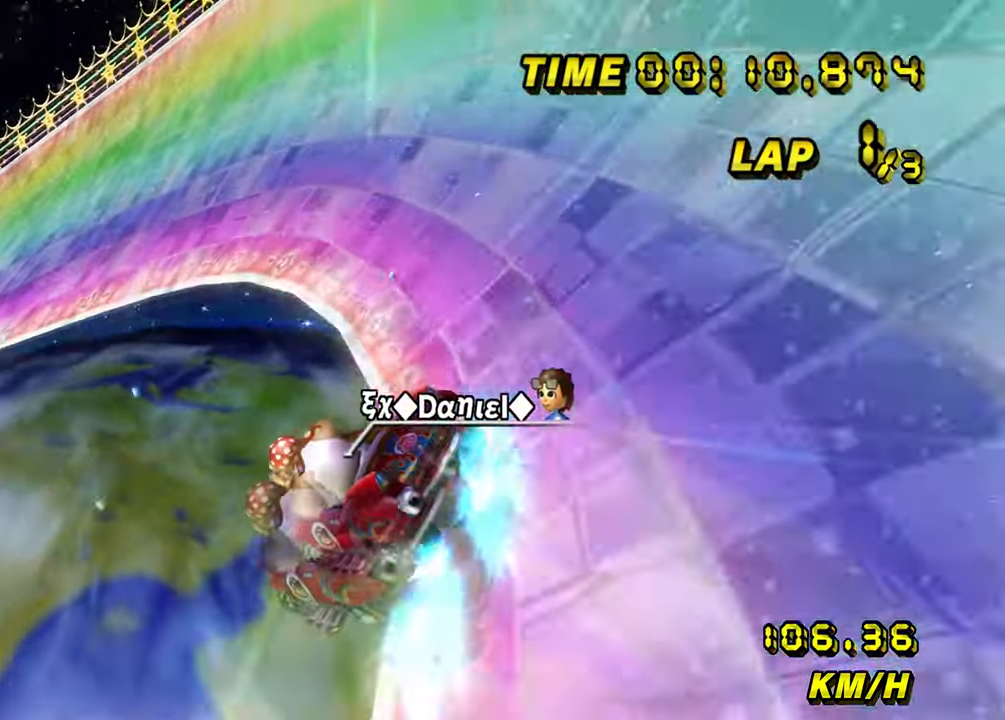
{"dt_ms": 500, "buttons": ["A", "R1"], "left_stick": "left", "events": []}
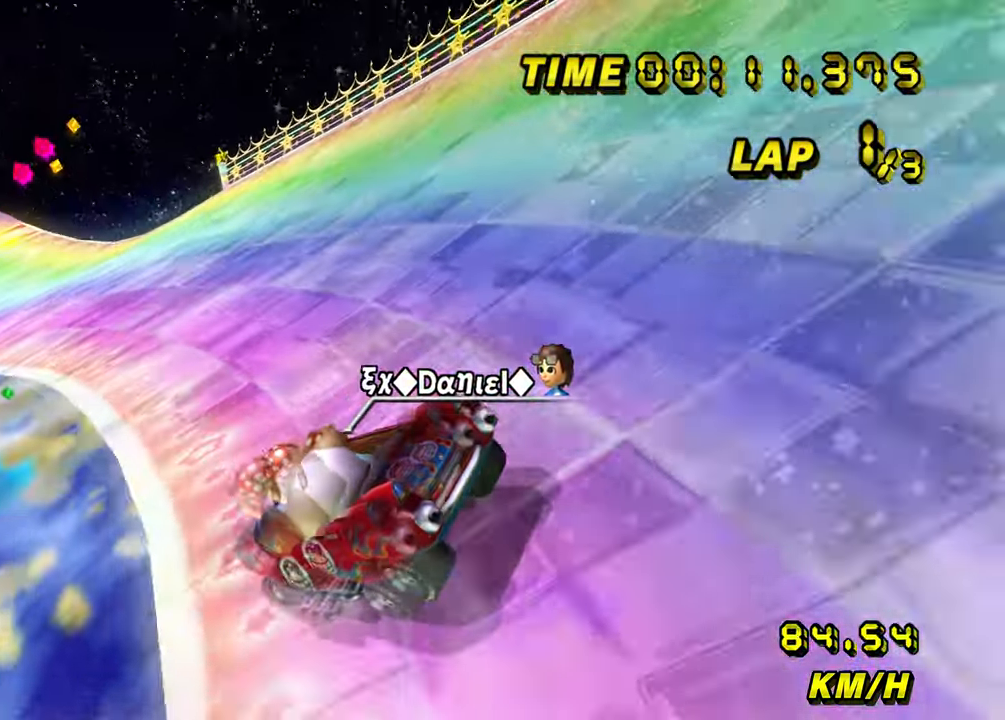
{"dt_ms": 500, "buttons": ["A"], "left_stick": "right", "events": [[366, "R1", "up"], [400, "left_stick", "right"]]}
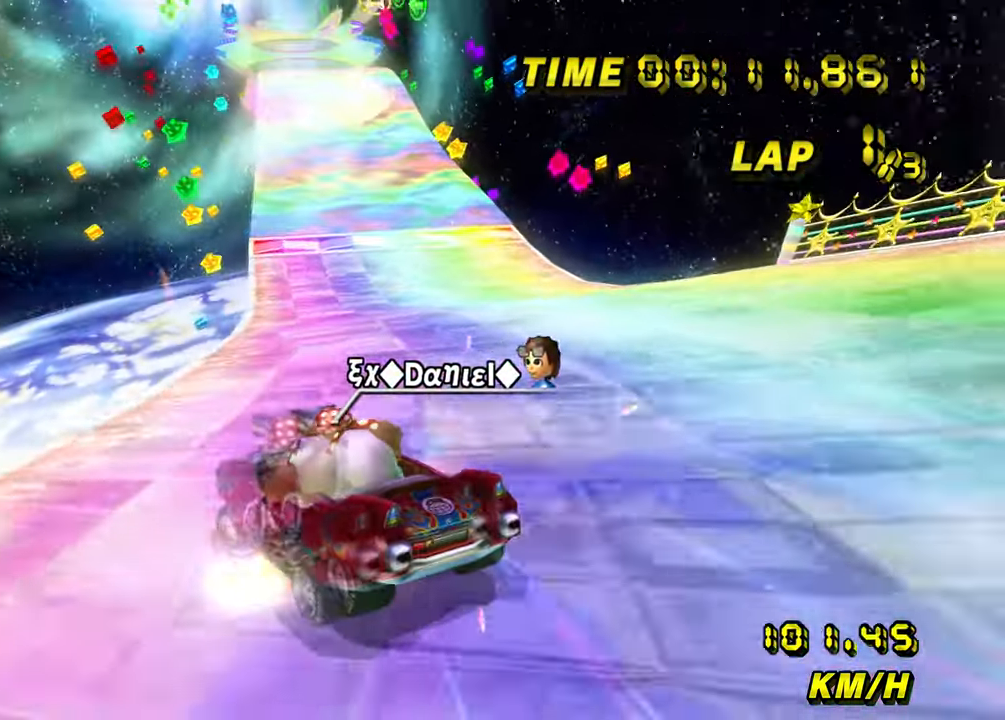
{"dt_ms": 500, "buttons": ["A"], "left_stick": "right", "events": [[166, "R1", "down"], [283, "R1", "up"], [416, "R1", "down"], [500, "R1", "up"]]}
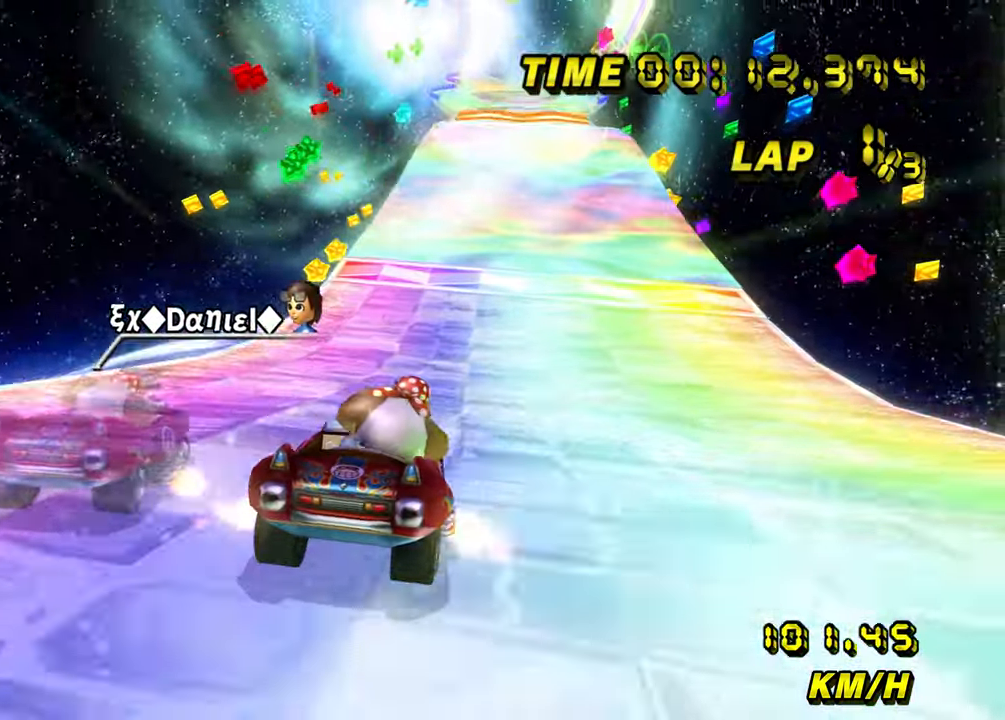
{"dt_ms": 500, "buttons": ["A"], "left_stick": "center", "events": [[433, "left_stick", "center"]]}
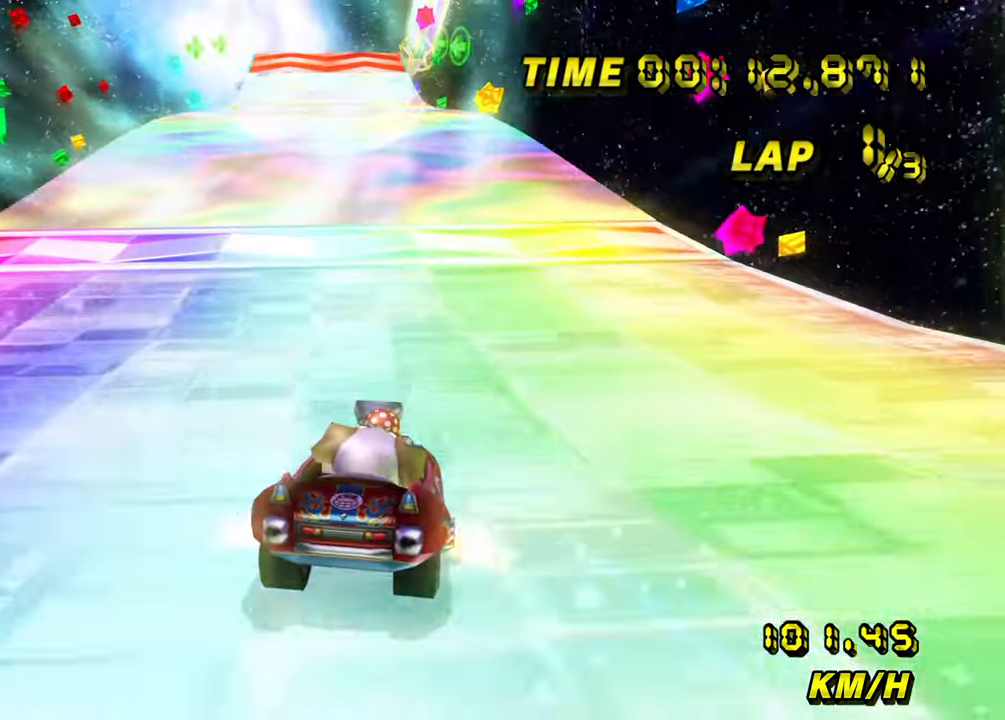
{"dt_ms": 500, "buttons": ["A", "R1", "DPAD_UP"], "left_stick": "center", "events": [[483, "DPAD_UP", "down"], [483, "R1", "down"]]}
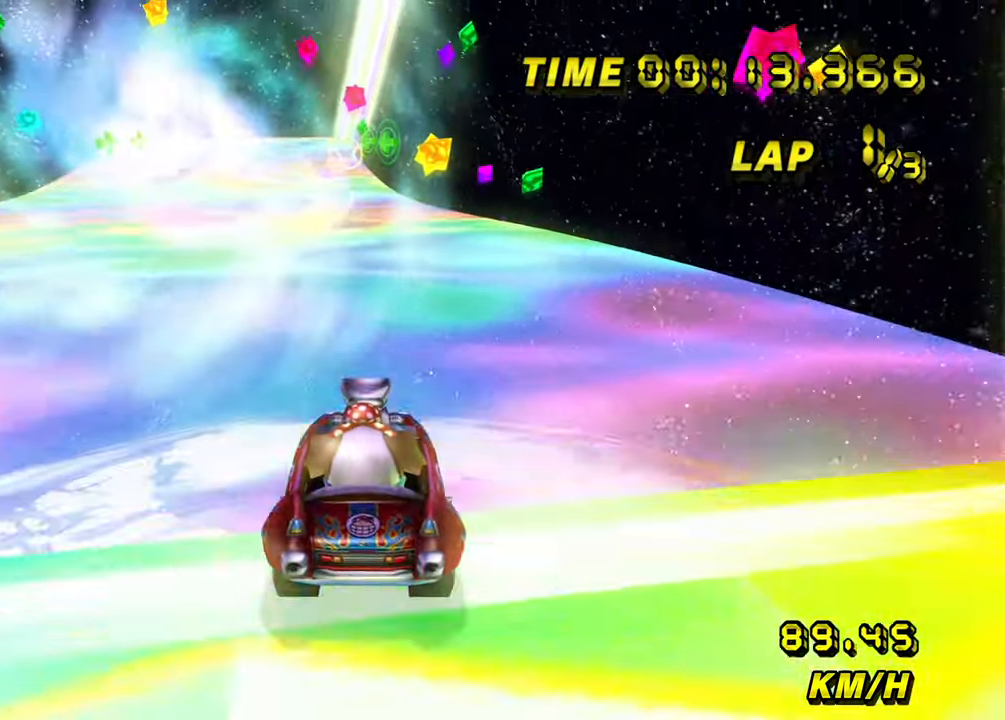
{"dt_ms": 500, "buttons": ["A", "R1"], "left_stick": "center", "events": [[16, "DPAD_UP", "up"], [150, "R1", "up"], [383, "R1", "down"]]}
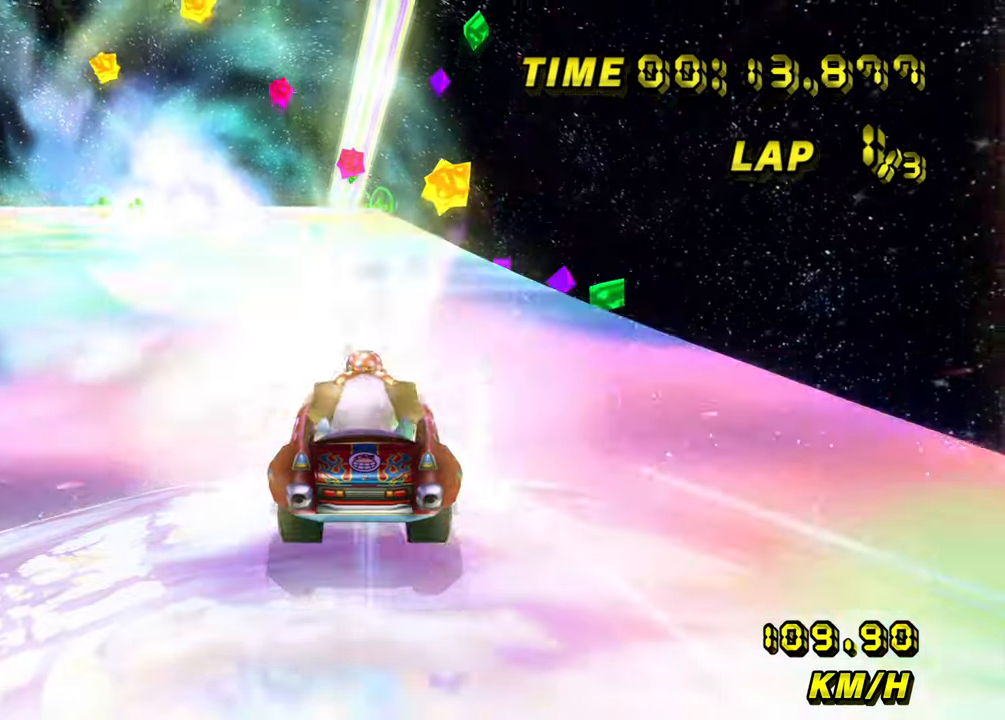
{"dt_ms": 500, "buttons": ["A"], "left_stick": "center", "events": [[67, "R1", "up"], [100, "left_stick", "up-left"], [200, "left_stick", "center"]]}
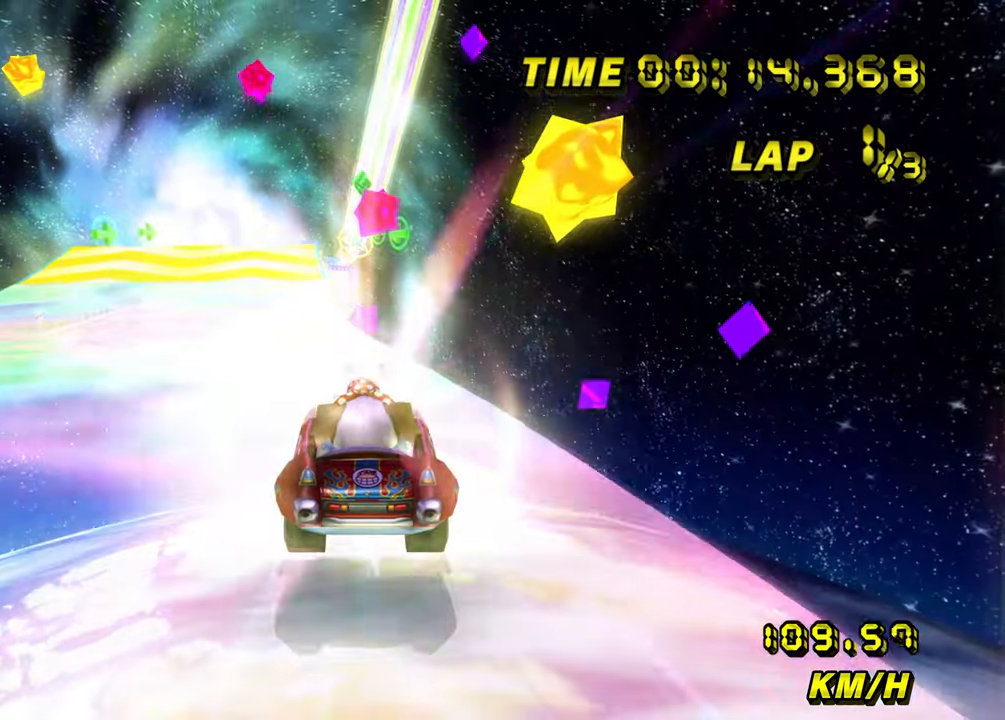
{"dt_ms": 500, "buttons": ["A"], "left_stick": "up-left", "events": [[383, "left_stick", "up-left"]]}
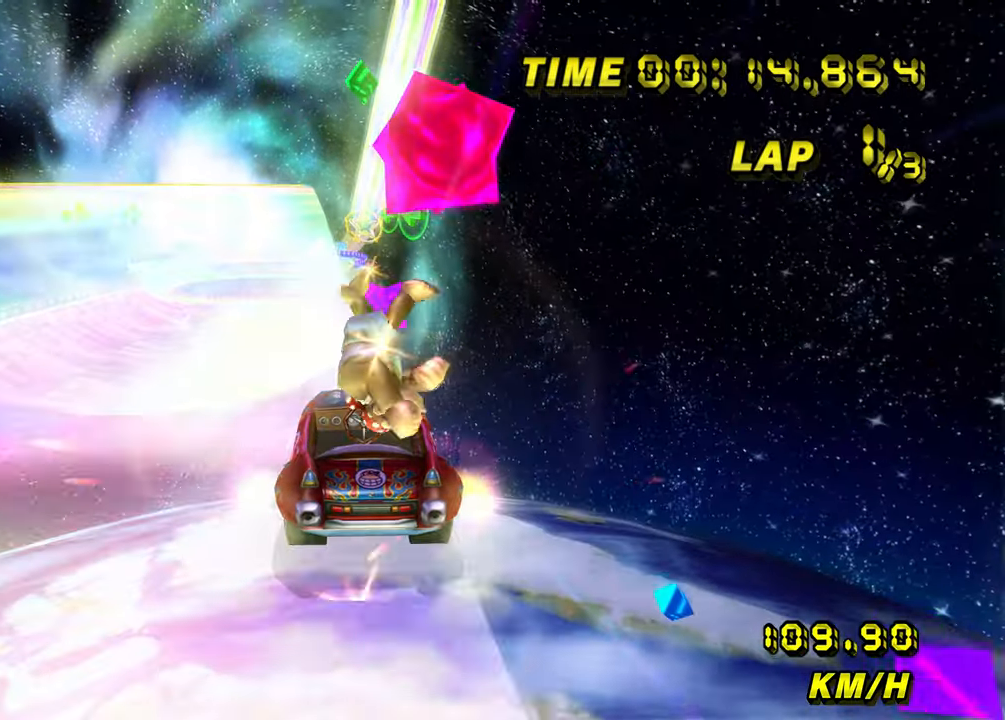
{"dt_ms": 500, "buttons": ["A"], "left_stick": "down", "events": [[183, "left_stick", "center"], [417, "DPAD_UP", "down"], [433, "DPAD_UP", "up"], [467, "left_stick", "down"]]}
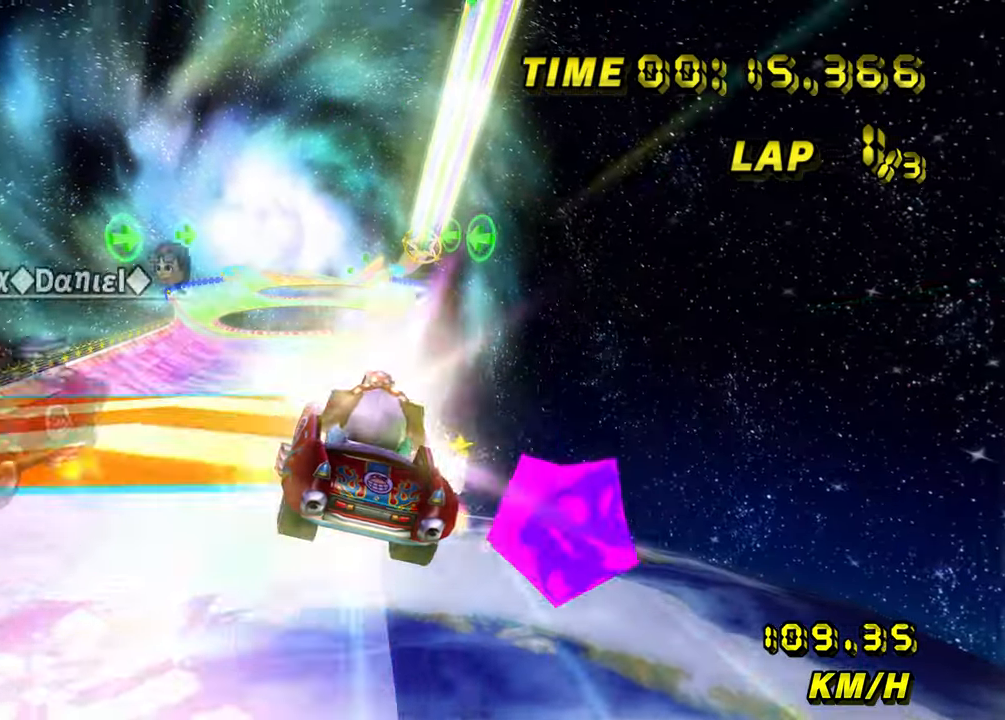
{"dt_ms": 500, "buttons": ["A"], "left_stick": "center", "events": [[367, "left_stick", "center"]]}
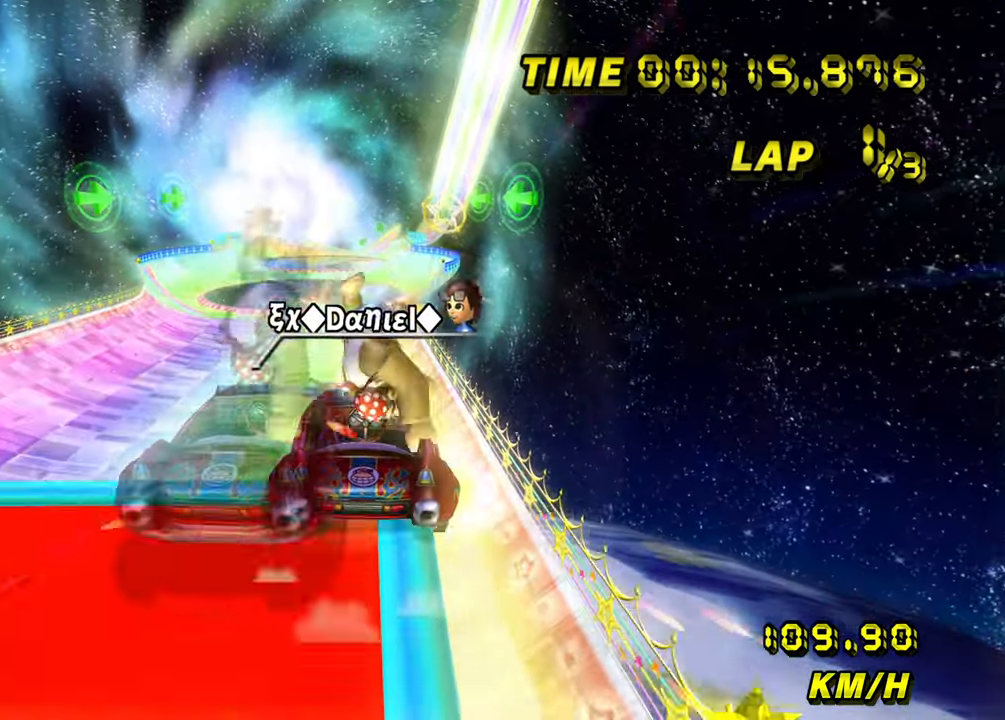
{"dt_ms": 500, "buttons": ["A"], "left_stick": "up", "events": [[33, "left_stick", "up"], [117, "DPAD_UP", "down"], [167, "DPAD_RIGHT", "down"], [167, "DPAD_UP", "up"], [200, "DPAD_RIGHT", "up"]]}
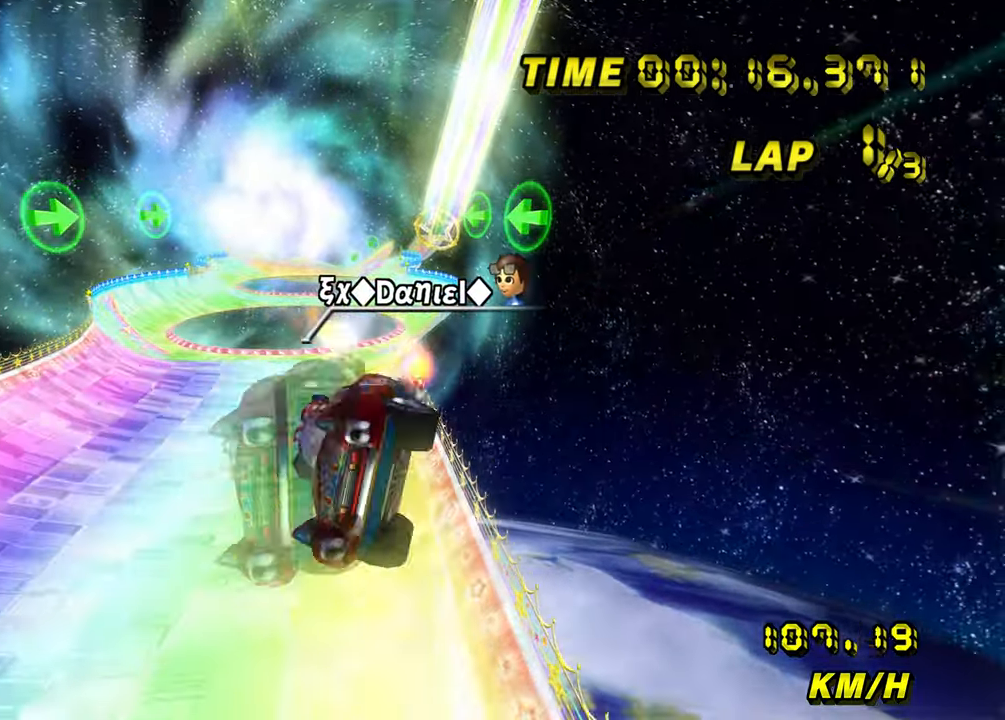
{"dt_ms": 500, "buttons": ["A"], "left_stick": "up", "events": []}
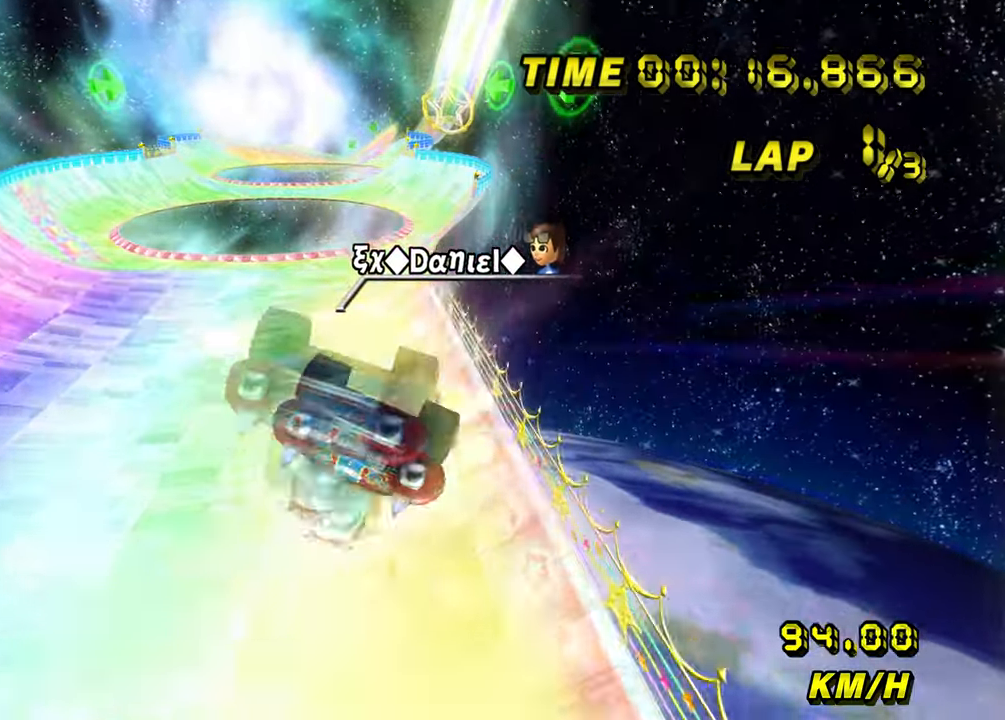
{"dt_ms": 500, "buttons": ["A"], "left_stick": "right", "events": [[350, "left_stick", "right"]]}
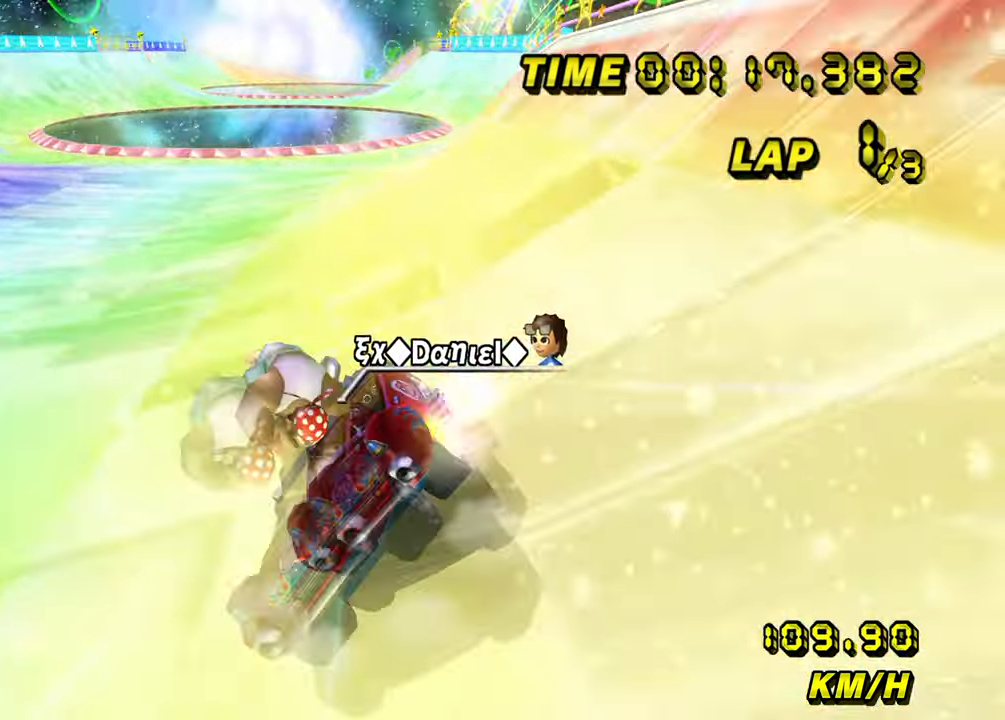
{"dt_ms": 500, "buttons": ["A"], "left_stick": "center", "events": [[467, "left_stick", "center"]]}
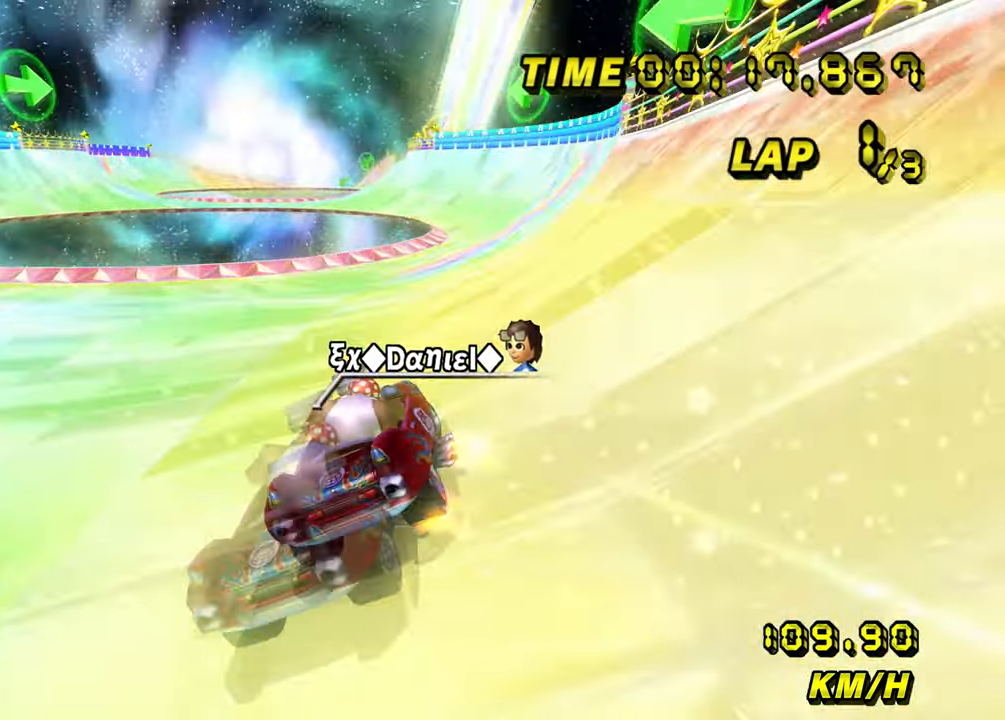
{"dt_ms": 500, "buttons": ["A"], "left_stick": "center", "events": []}
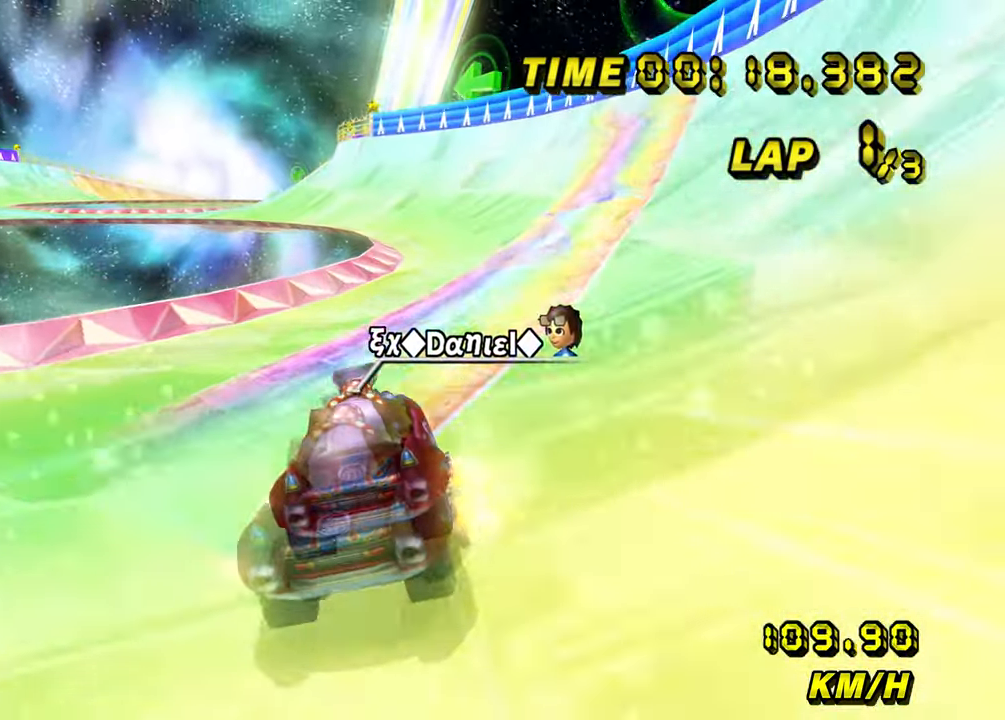
{"dt_ms": 500, "buttons": ["A", "R1"], "left_stick": "right", "events": [[233, "left_stick", "up-left"], [250, "R1", "down"], [350, "left_stick", "right"], [417, "DPAD_UP", "down"], [467, "DPAD_UP", "up"]]}
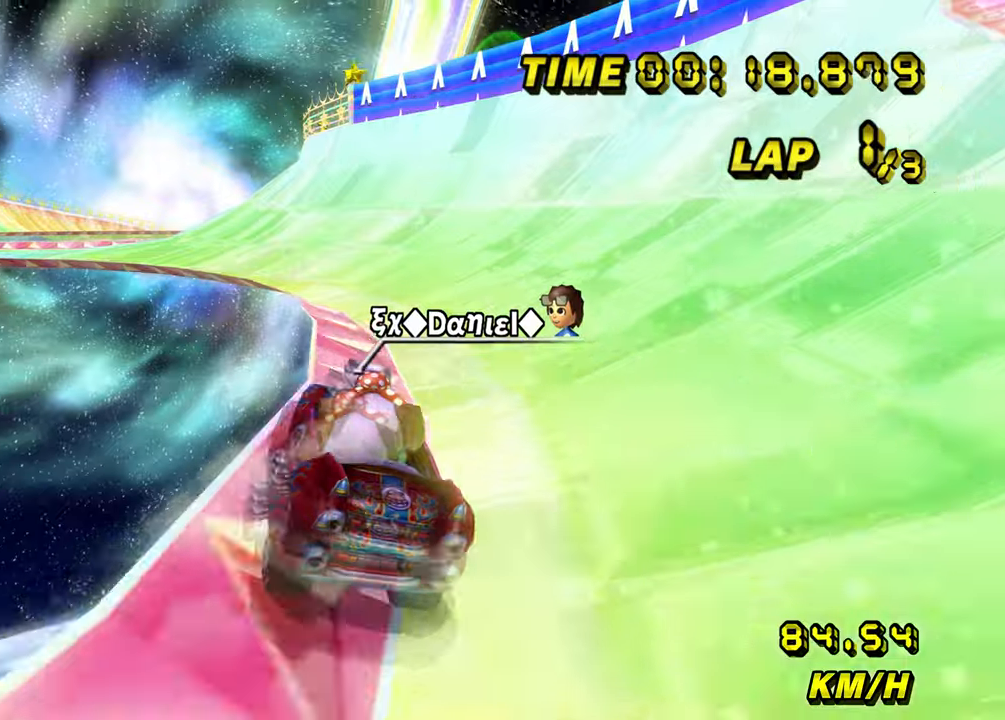
{"dt_ms": 500, "buttons": ["A"], "left_stick": "center", "events": [[100, "left_stick", "up-left"], [450, "R1", "up"], [484, "left_stick", "center"]]}
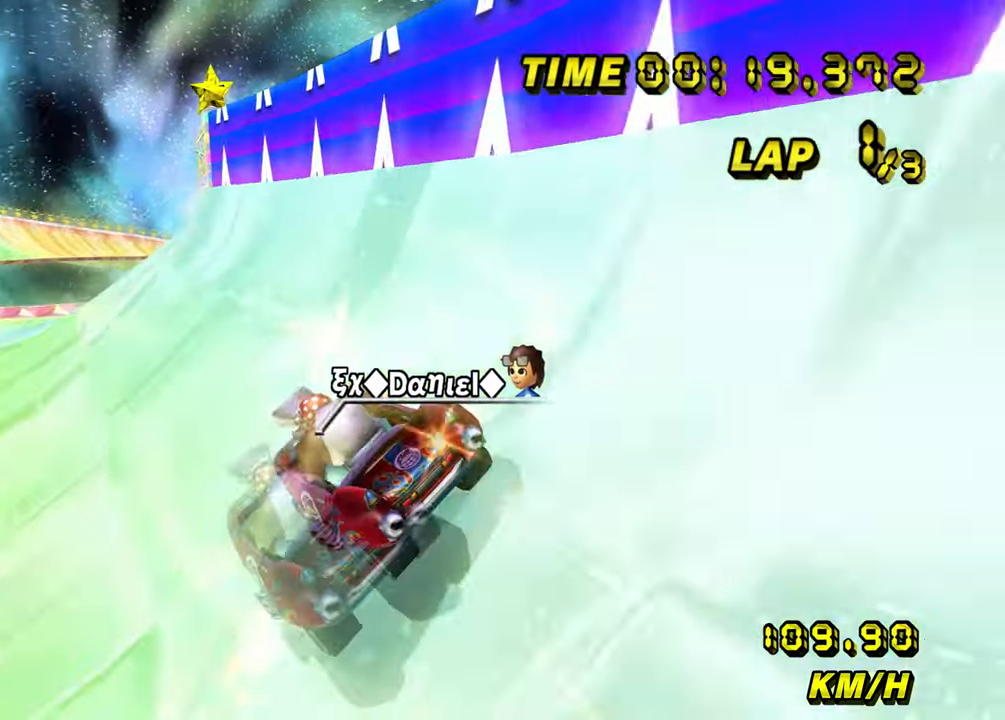
{"dt_ms": 500, "buttons": ["A"], "left_stick": "right", "events": [[34, "left_stick", "up-left"], [334, "left_stick", "right"]]}
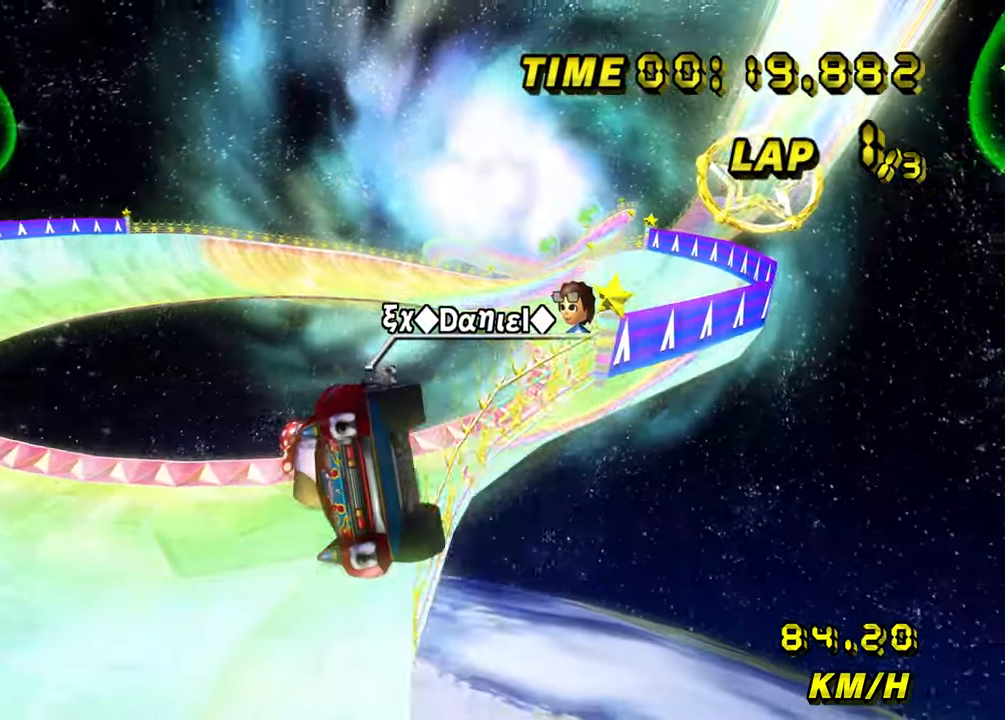
{"dt_ms": 500, "buttons": ["A"], "left_stick": "right", "events": []}
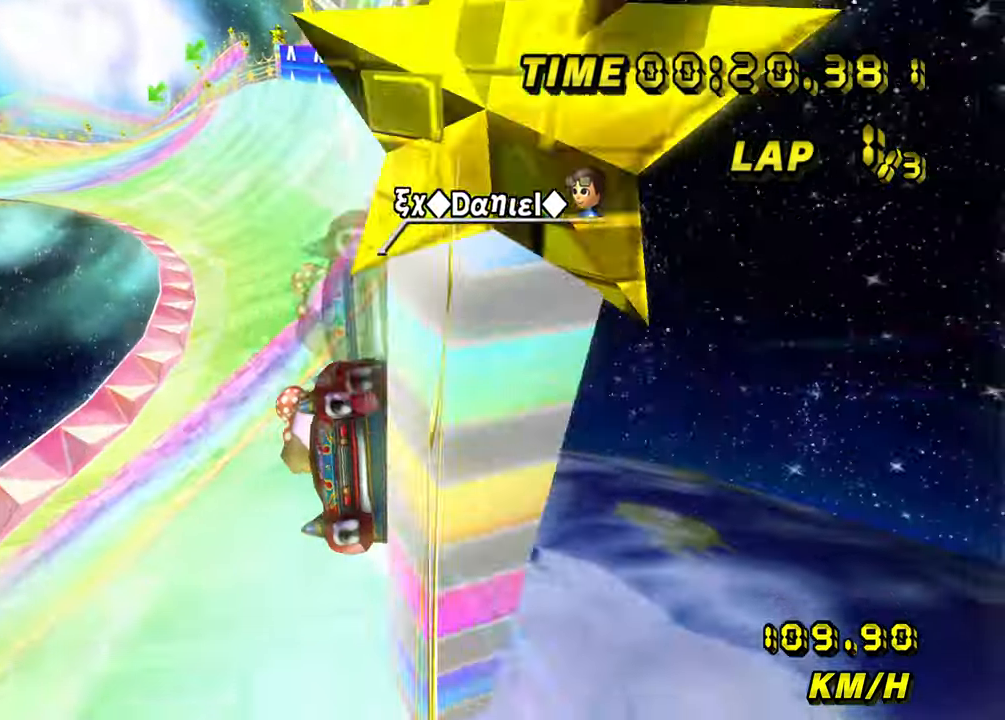
{"dt_ms": 500, "buttons": ["A"], "left_stick": "up-right", "events": [[334, "left_stick", "up-right"]]}
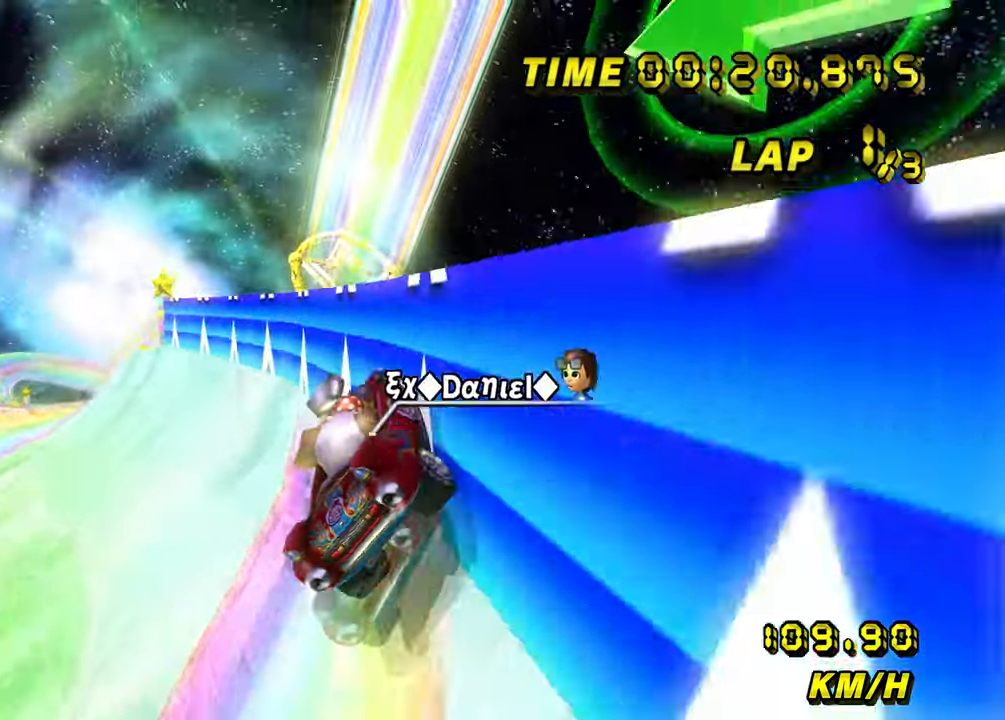
{"dt_ms": 500, "buttons": ["A"], "left_stick": "center", "events": [[17, "left_stick", "up"], [217, "left_stick", "center"]]}